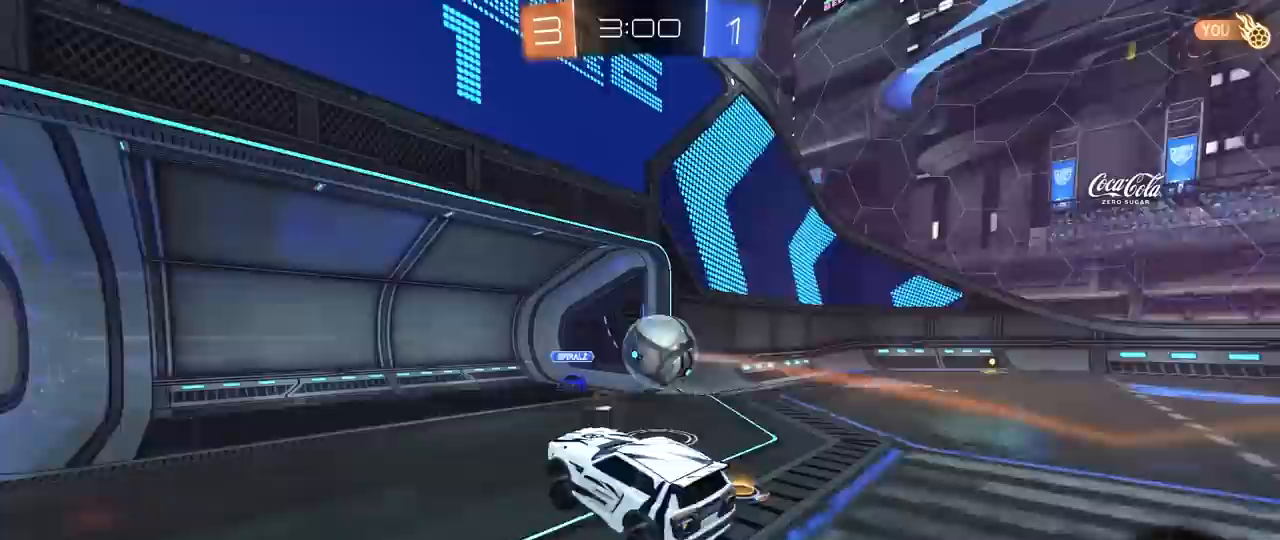
Gameplay with keyboard and mouse; each line is a JSON object with the keys and mouse buttons held at the frame after it. "events" lists presses ("down") and releases ("up") of "1", "2", "3", "4", "5", "a", "alt", "c", "caps_lock", "ctrl", "d", "e", "f", "g", "q", "r", "s", "shift", "space", "t", "tab", "v", "w", "x", "z", "mouse_left", "mouse_wheel" and "mouse_right" between this image and that frame as [ms after this image, input, new state], when the widget could be followed in between. "mouse_left", "mouse_wheel", "mouse_right" = the "left", "wheel", "right" buttons of the "mouse" list. No other keys are recorded. "wheel" means that the mouse wheel is clicked or scrolled. "mouse_move" is the direction in which the mouse moves at that frame (one of eight, or "still"), when it could be read.
{"keys": ["a", "w"], "mouse": [], "mouse_move": "still", "events": [[83, "a", "up"], [183, "d", "down"], [233, "a", "down"], [233, "d", "up"], [233, "w", "down"]]}
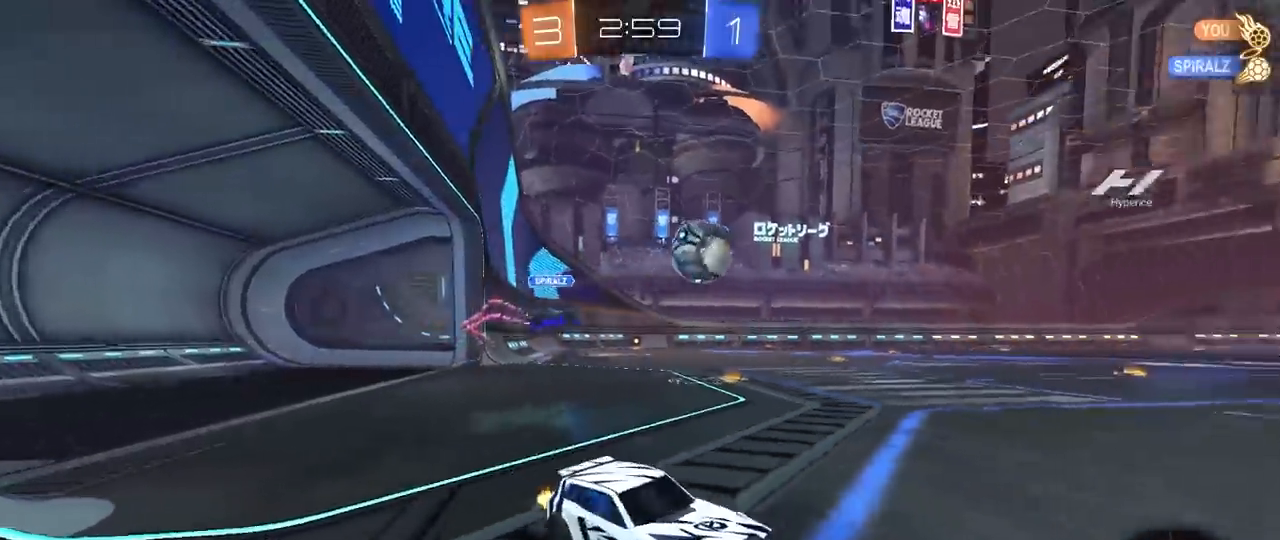
{"keys": ["w"], "mouse": ["left"], "mouse_move": "still", "events": [[333, "mouse_left", "down"], [483, "a", "up"]]}
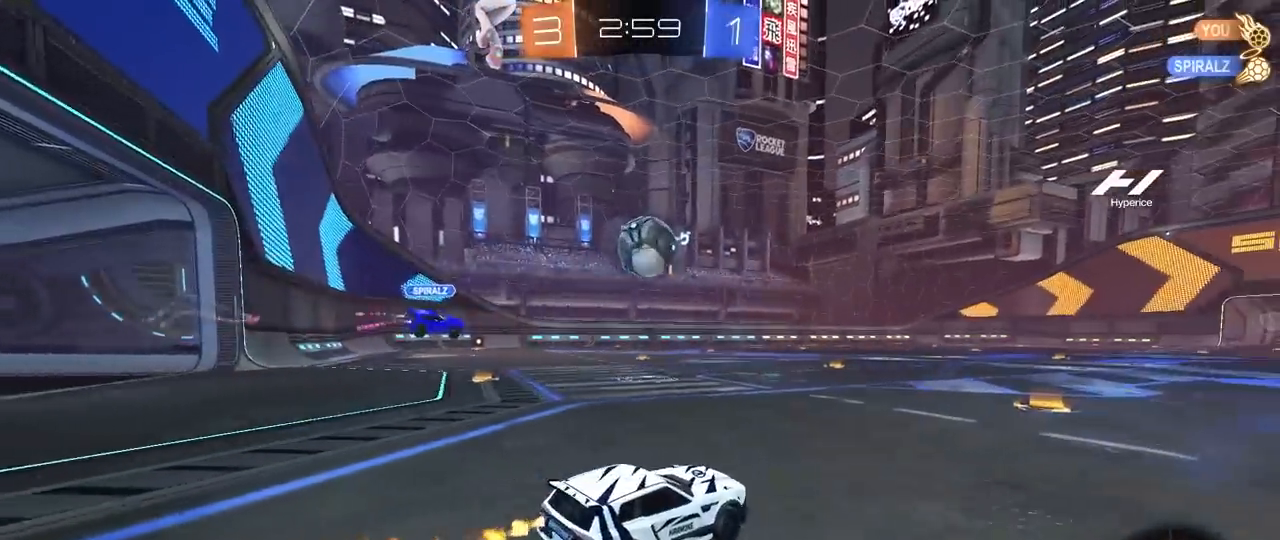
{"keys": ["a", "s", "shift"], "mouse": [], "mouse_move": "up", "events": [[33, "d", "down"], [83, "mouse_right", "down"], [117, "a", "down"], [117, "d", "up"], [167, "mouse_right", "up"], [167, "shift", "down"], [217, "mouse_left", "up"], [217, "mouse_right", "down"], [267, "s", "down"], [267, "w", "up"], [350, "mouse_right", "up"]]}
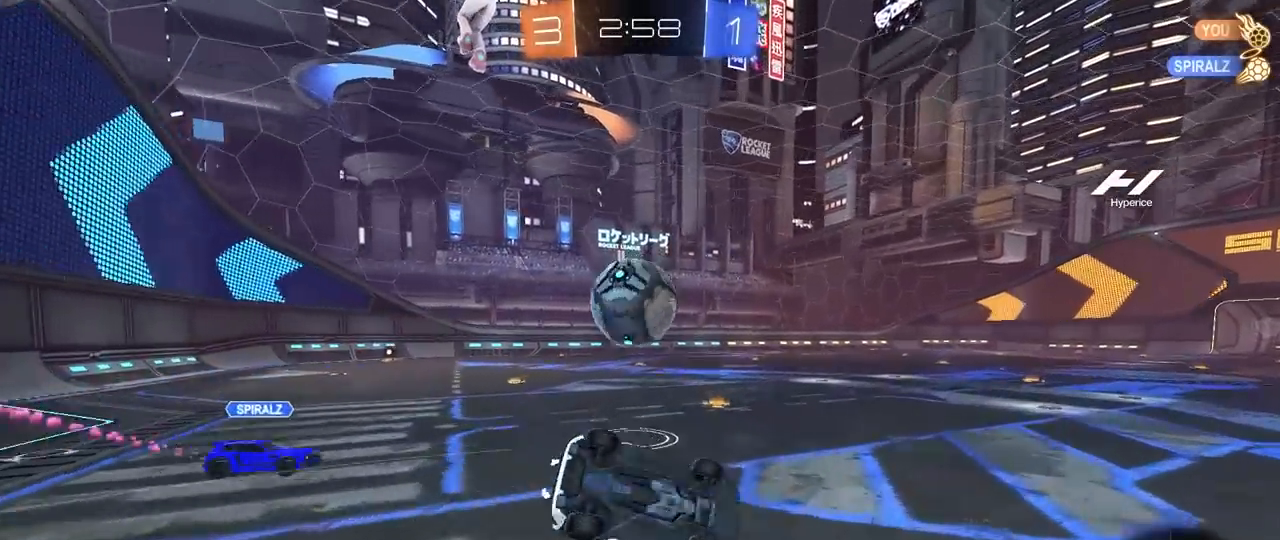
{"keys": ["a", "s", "shift"], "mouse": ["left"], "mouse_move": "still", "events": [[183, "s", "up"], [283, "mouse_left", "down"], [283, "s", "down"]]}
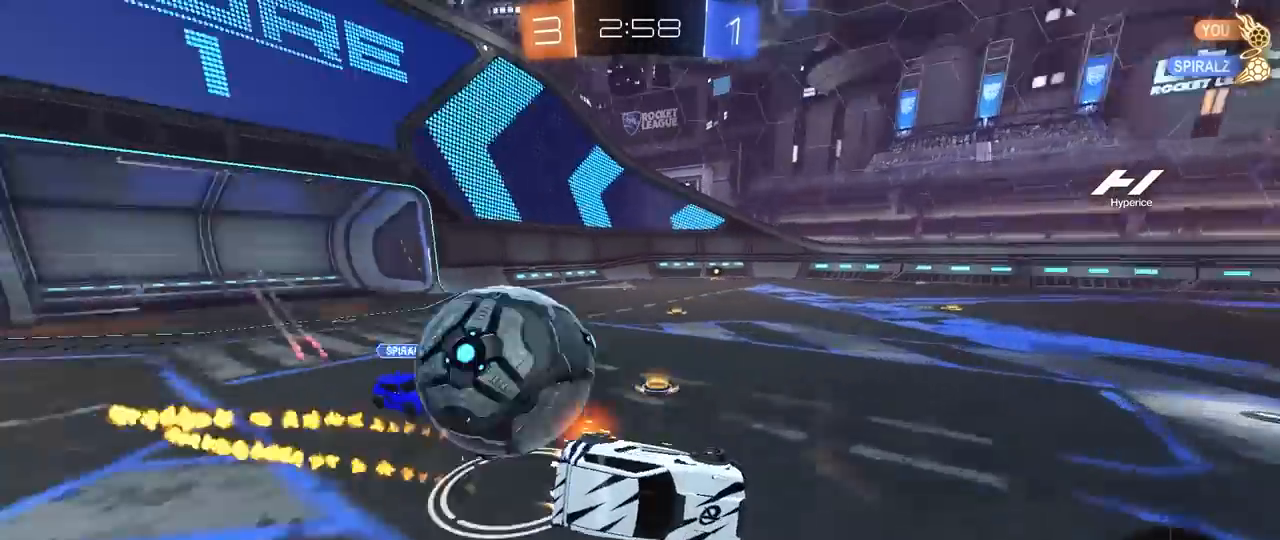
{"keys": ["d", "w"], "mouse": [], "mouse_move": "still", "events": [[250, "a", "up"], [250, "d", "down"], [250, "mouse_left", "up"], [250, "s", "up"], [250, "shift", "up"], [383, "w", "down"]]}
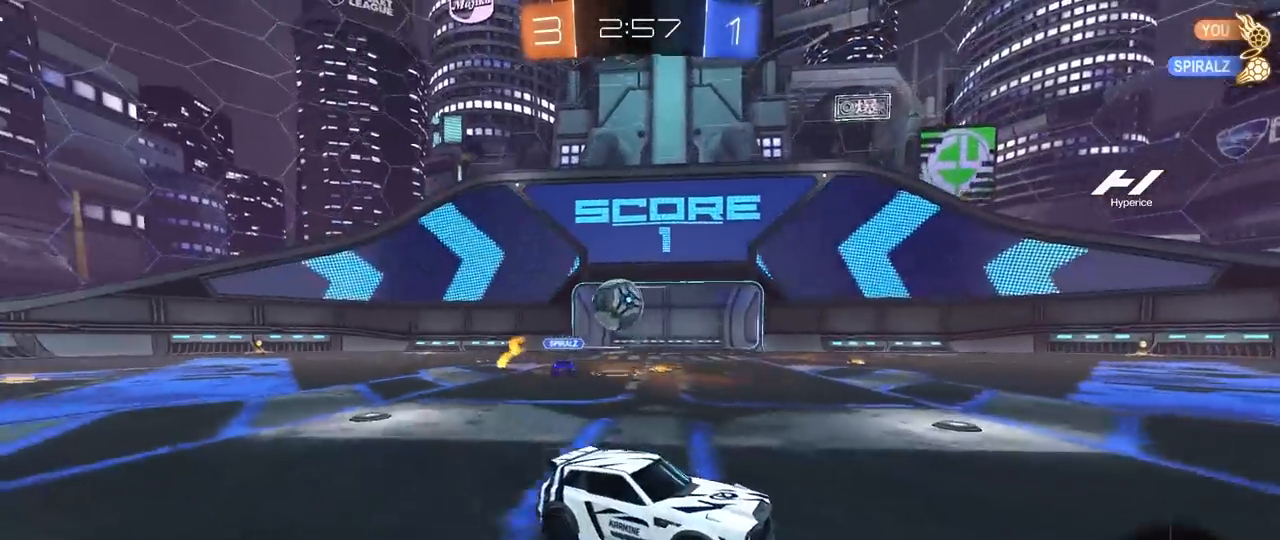
{"keys": ["d", "w"], "mouse": [], "mouse_move": "still", "events": [[83, "d", "up"], [117, "a", "down"], [117, "shift", "down"], [267, "shift", "up"], [350, "a", "up"], [400, "d", "down"]]}
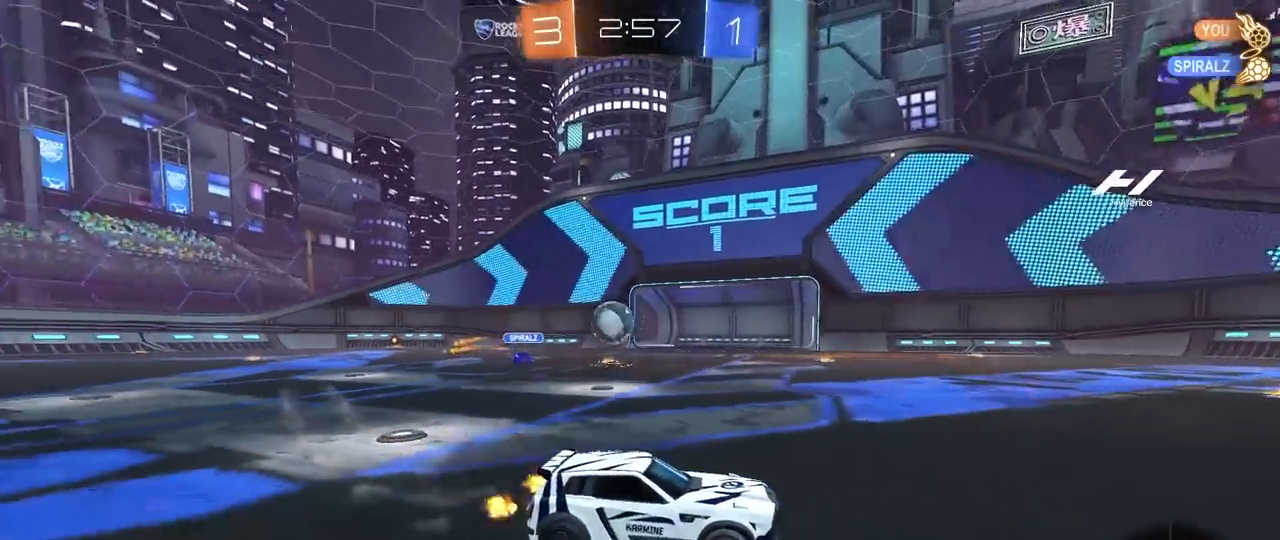
{"keys": ["w"], "mouse": [], "mouse_move": "still", "events": [[233, "space", "down"], [367, "d", "up"], [467, "space", "up"]]}
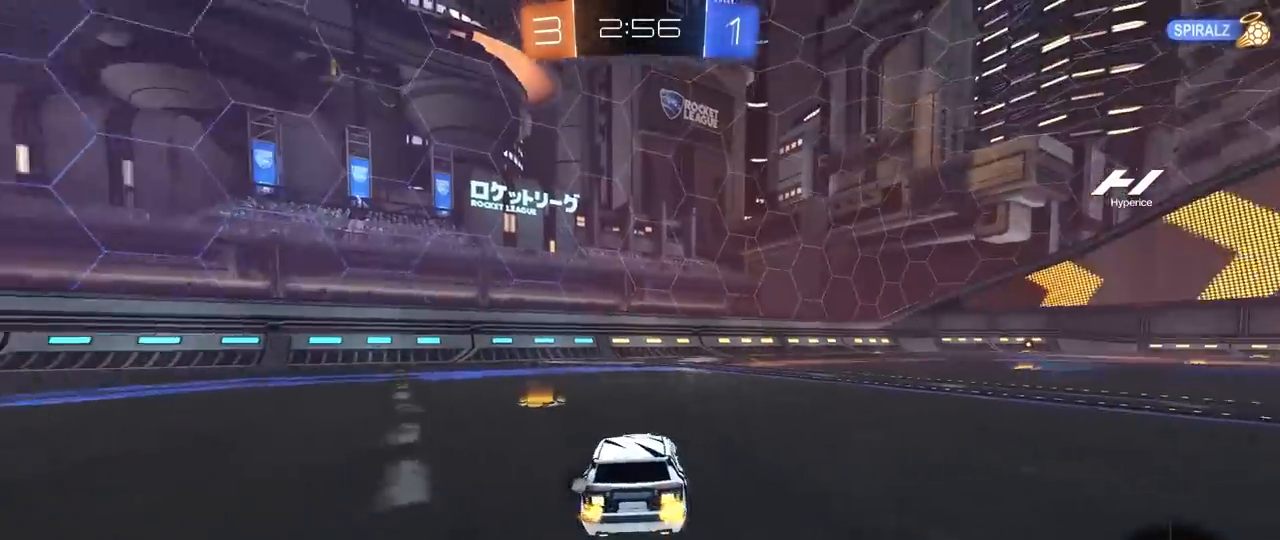
{"keys": ["d", "w"], "mouse": ["left"], "mouse_move": "still", "events": [[150, "a", "down"], [150, "mouse_left", "down"], [350, "a", "up"], [383, "d", "down"]]}
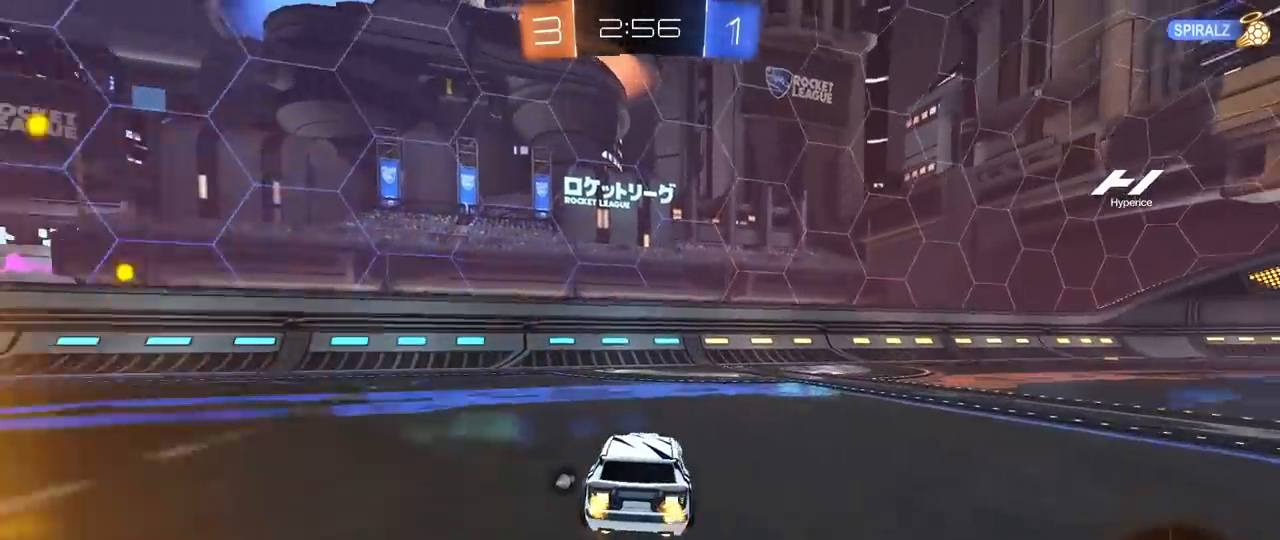
{"keys": ["space", "w"], "mouse": ["left"], "mouse_move": "still", "events": [[33, "d", "up"], [350, "d", "down"], [350, "space", "down"], [450, "d", "up"]]}
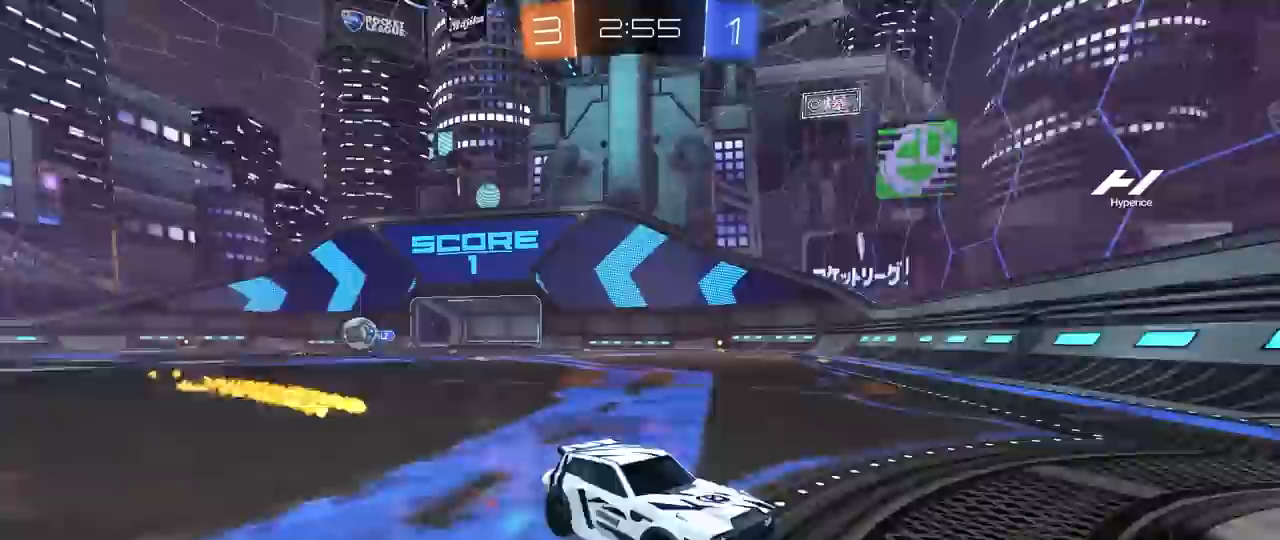
{"keys": ["d", "w"], "mouse": ["left"], "mouse_move": "still", "events": [[50, "d", "down"], [50, "space", "up"], [83, "shift", "down"], [183, "shift", "up"], [233, "mouse_left", "up"], [367, "mouse_left", "down"]]}
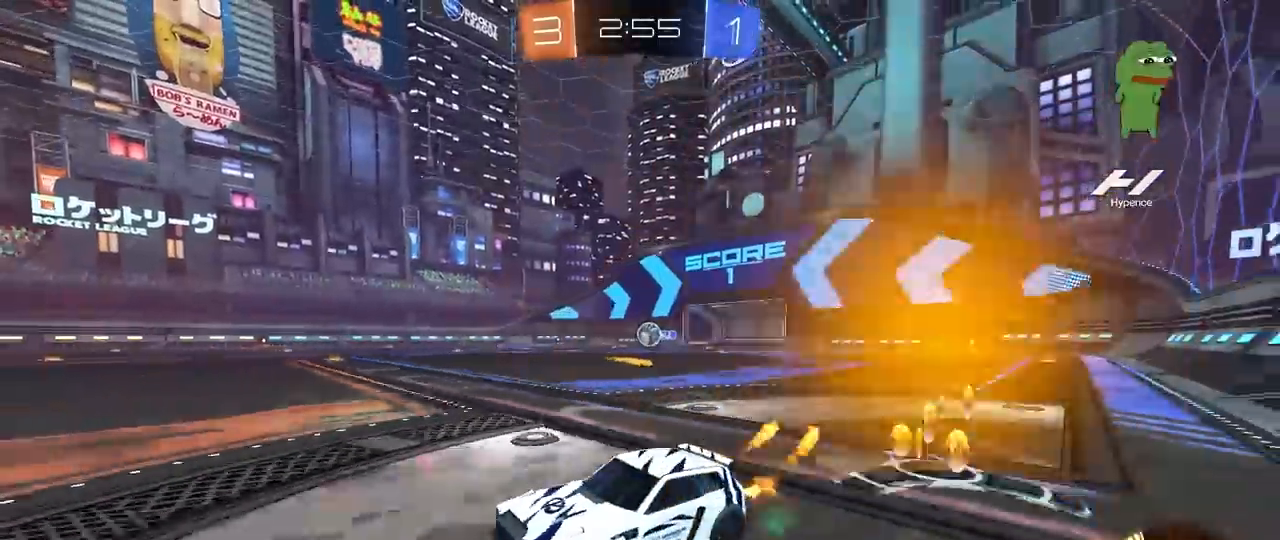
{"keys": ["w"], "mouse": [], "mouse_move": "up", "events": [[50, "a", "down"], [50, "d", "up"], [200, "a", "up"], [250, "d", "down"], [300, "mouse_left", "up"], [333, "d", "up"]]}
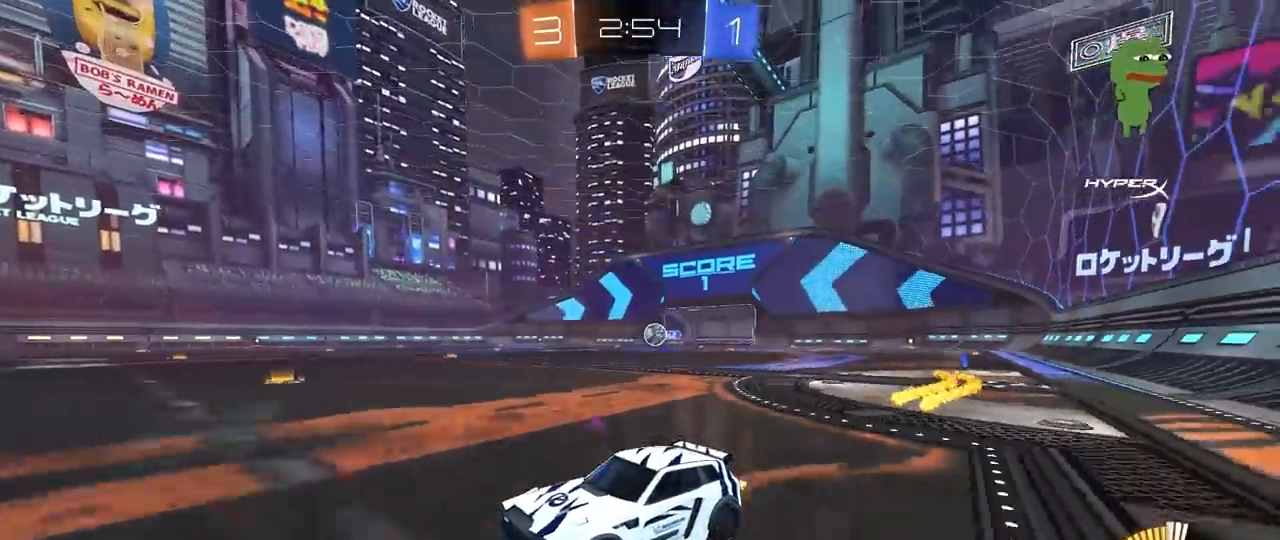
{"keys": ["d", "w"], "mouse": [], "mouse_move": "still", "events": [[167, "d", "down"], [217, "shift", "down"], [350, "shift", "up"]]}
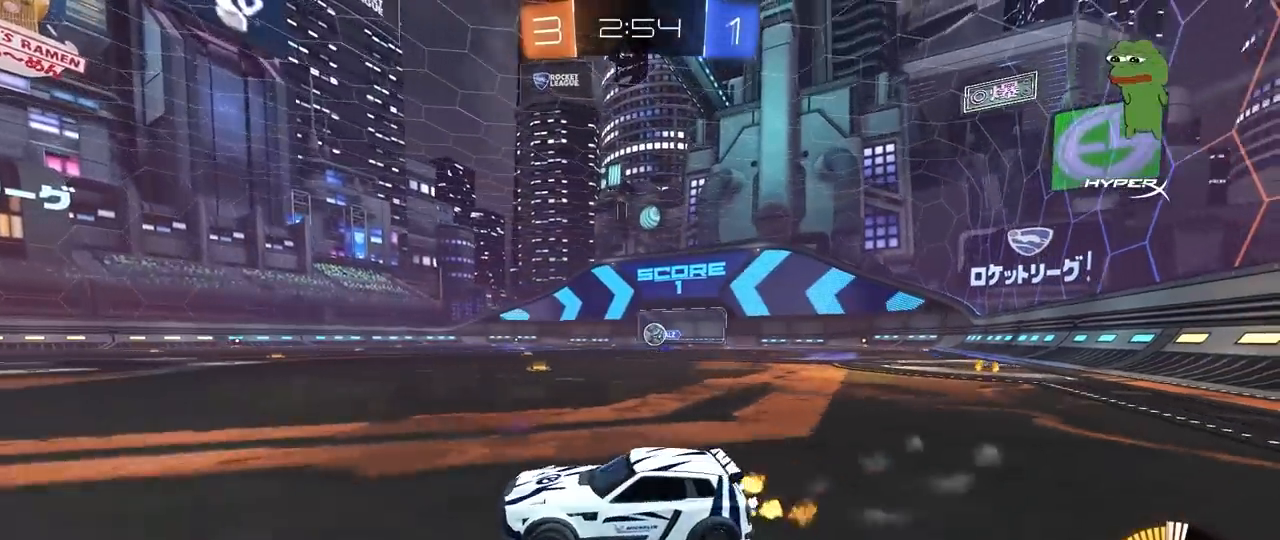
{"keys": ["w"], "mouse": ["left"], "mouse_move": "still", "events": [[183, "mouse_left", "down"], [317, "d", "up"]]}
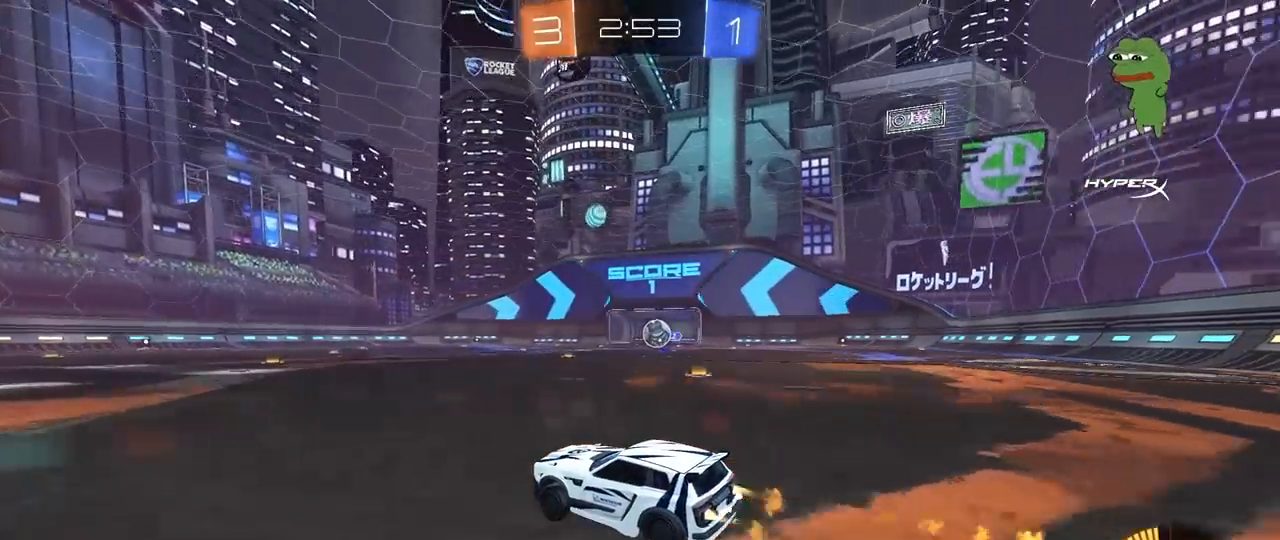
{"keys": ["a", "w"], "mouse": [], "mouse_move": "still", "events": [[150, "mouse_left", "up"], [250, "a", "down"], [300, "mouse_left", "down"], [333, "a", "up"], [483, "a", "down"], [483, "mouse_left", "up"]]}
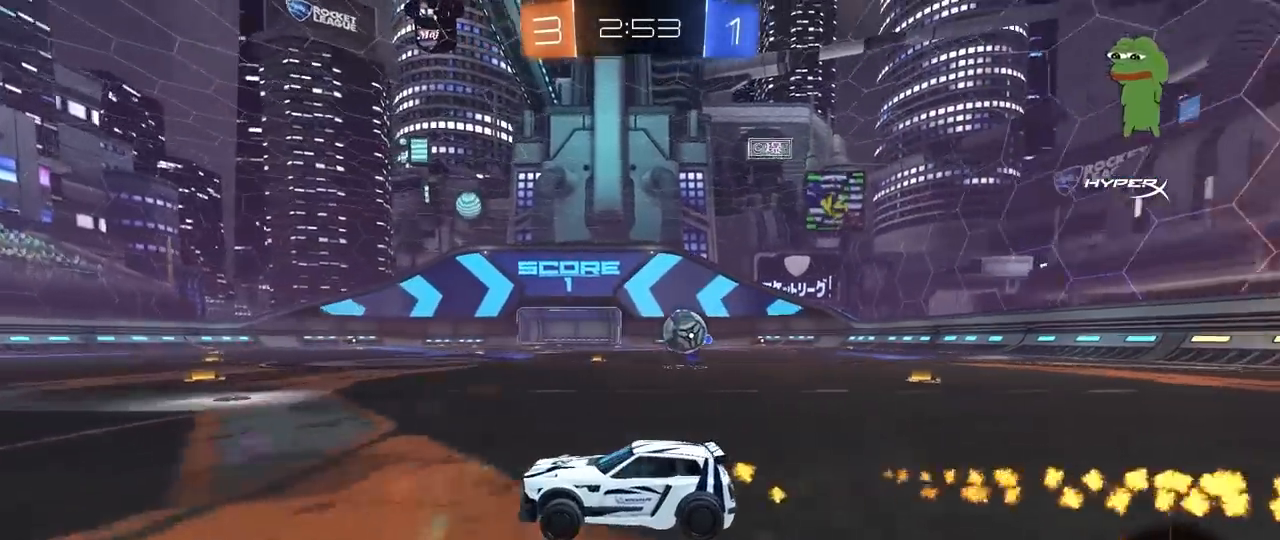
{"keys": ["a", "shift", "w"], "mouse": [], "mouse_move": "still", "events": [[300, "a", "up"], [400, "a", "down"], [400, "shift", "down"]]}
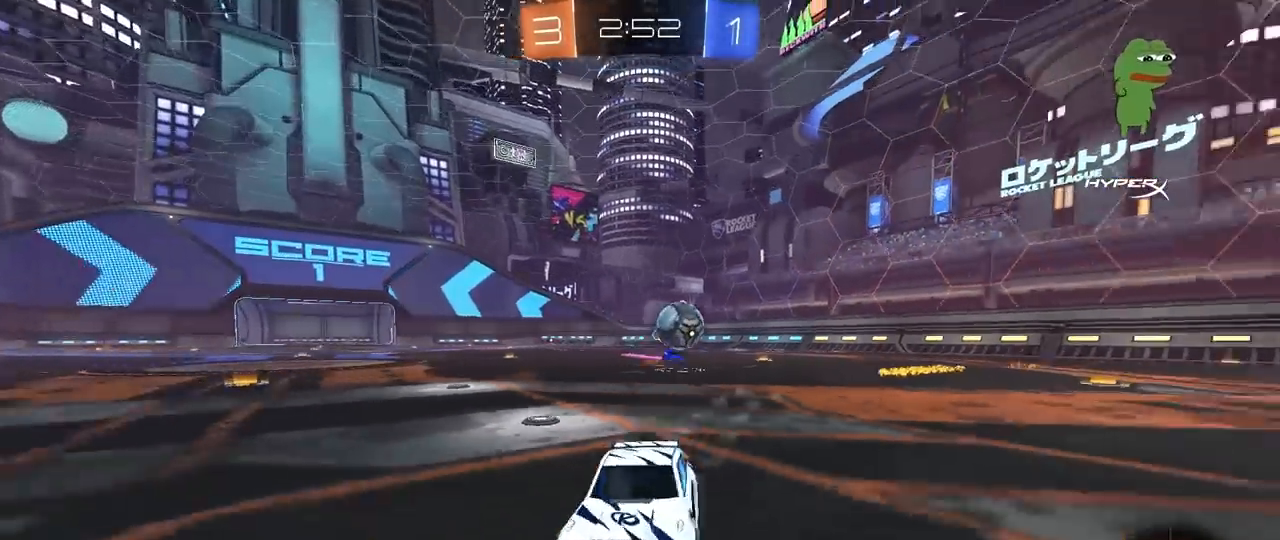
{"keys": ["w"], "mouse": ["left"], "mouse_move": "still", "events": [[50, "shift", "up"], [133, "a", "up"], [333, "a", "down"], [333, "mouse_left", "down"], [467, "a", "up"]]}
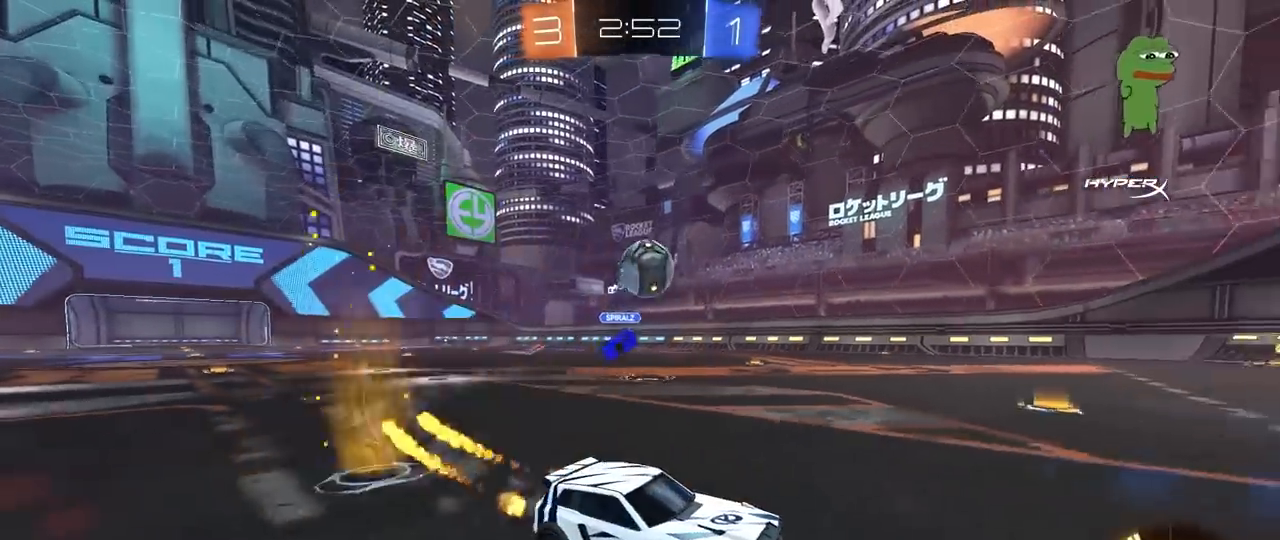
{"keys": [], "mouse": ["right"], "mouse_move": "still", "events": [[17, "mouse_left", "up"], [150, "w", "up"], [200, "d", "down"], [200, "mouse_right", "down"], [250, "s", "down"], [333, "a", "down"], [333, "d", "up"], [383, "a", "up"], [383, "s", "up"]]}
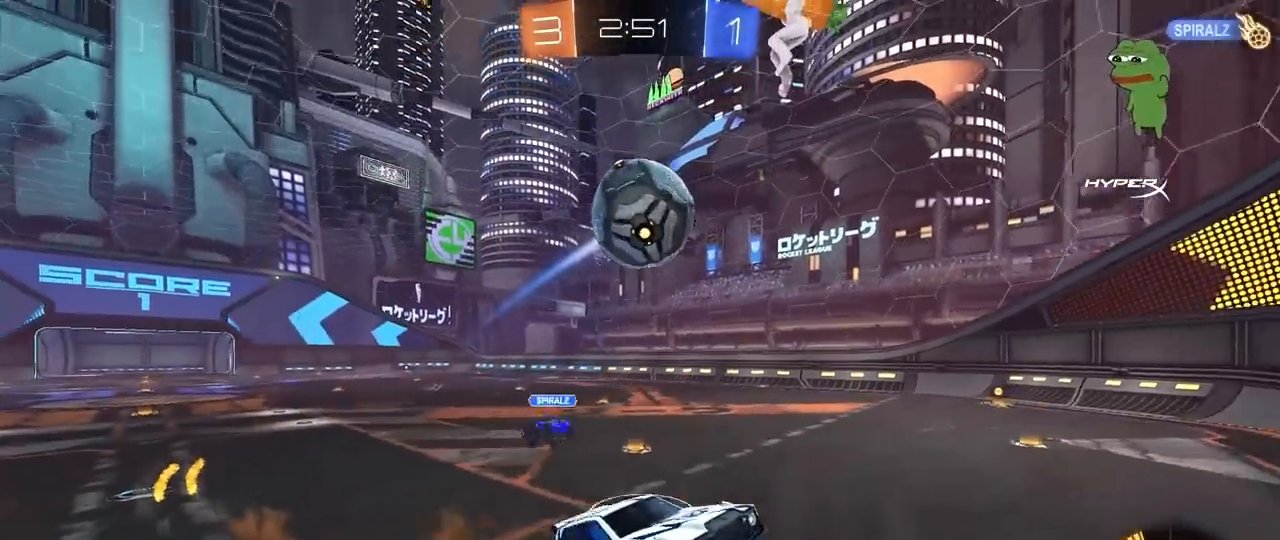
{"keys": ["w"], "mouse": [], "mouse_move": "up", "events": [[33, "a", "down"], [33, "mouse_left", "down"], [33, "s", "down"], [117, "a", "up"], [117, "mouse_right", "up"], [117, "s", "up"], [167, "d", "down"], [217, "d", "up"], [267, "a", "down"], [267, "mouse_left", "up"], [267, "w", "down"], [450, "a", "up"]]}
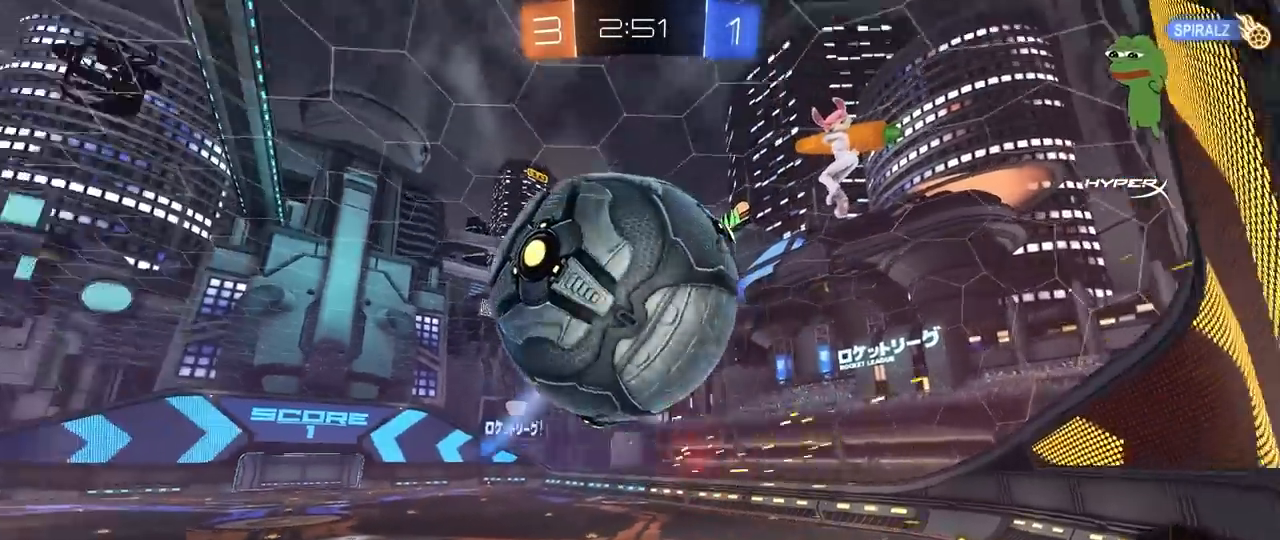
{"keys": ["d", "shift"], "mouse": [], "mouse_move": "still", "events": [[133, "w", "up"], [233, "d", "down"], [283, "shift", "down"], [317, "w", "down"], [467, "w", "up"]]}
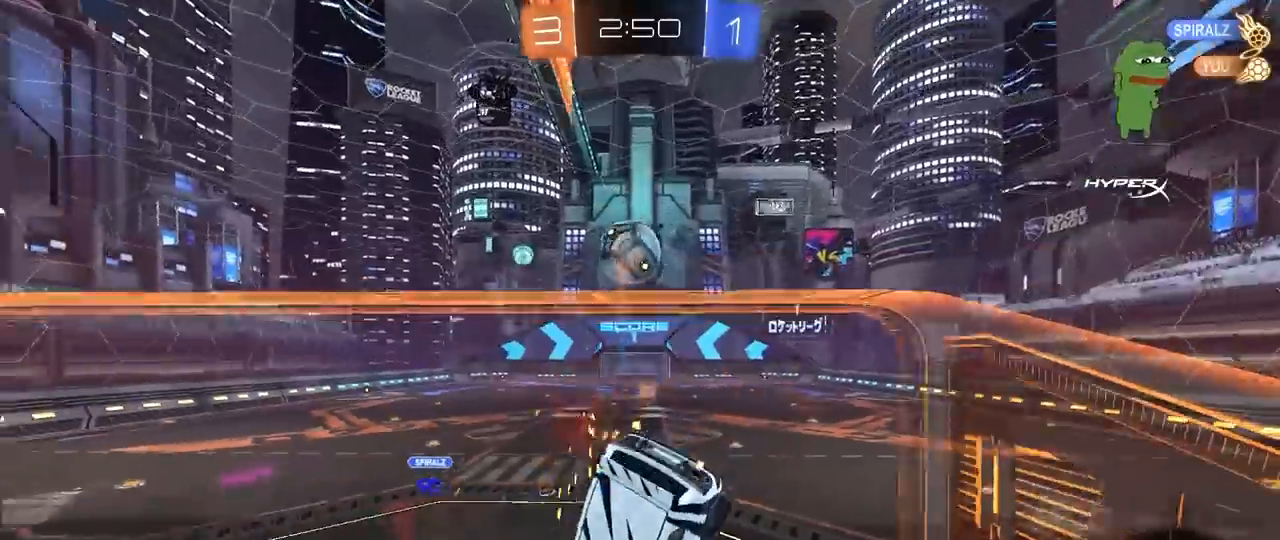
{"keys": ["d", "w"], "mouse": ["left"], "mouse_move": "still", "events": [[250, "mouse_left", "down"], [383, "shift", "up"], [383, "w", "down"]]}
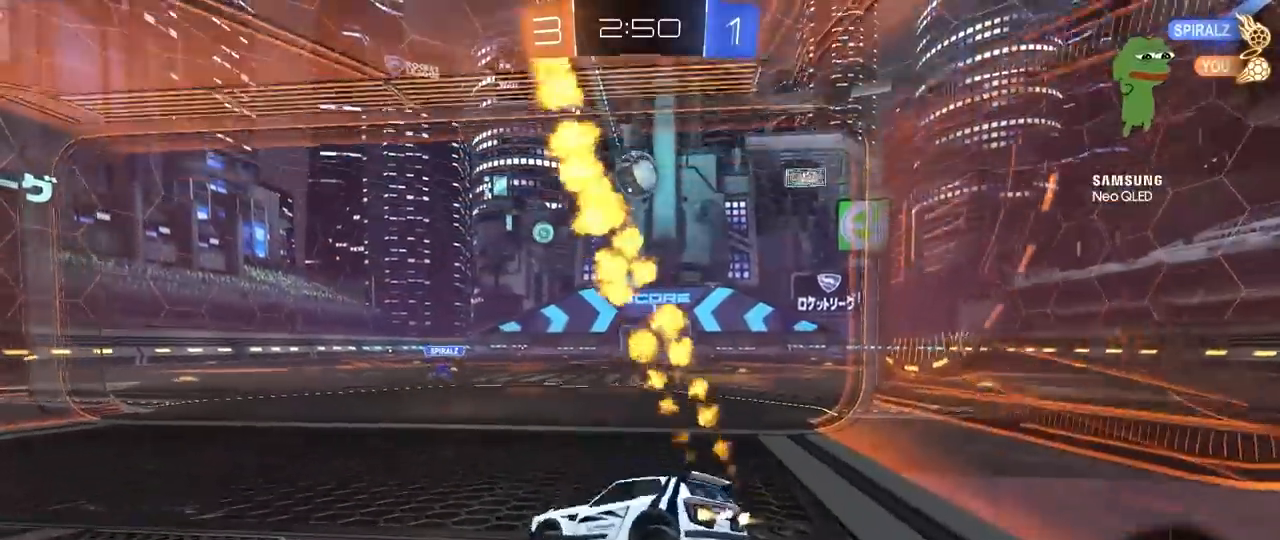
{"keys": ["s"], "mouse": [], "mouse_move": "still", "events": [[67, "mouse_left", "up"], [400, "w", "up"], [450, "d", "up"], [500, "s", "down"]]}
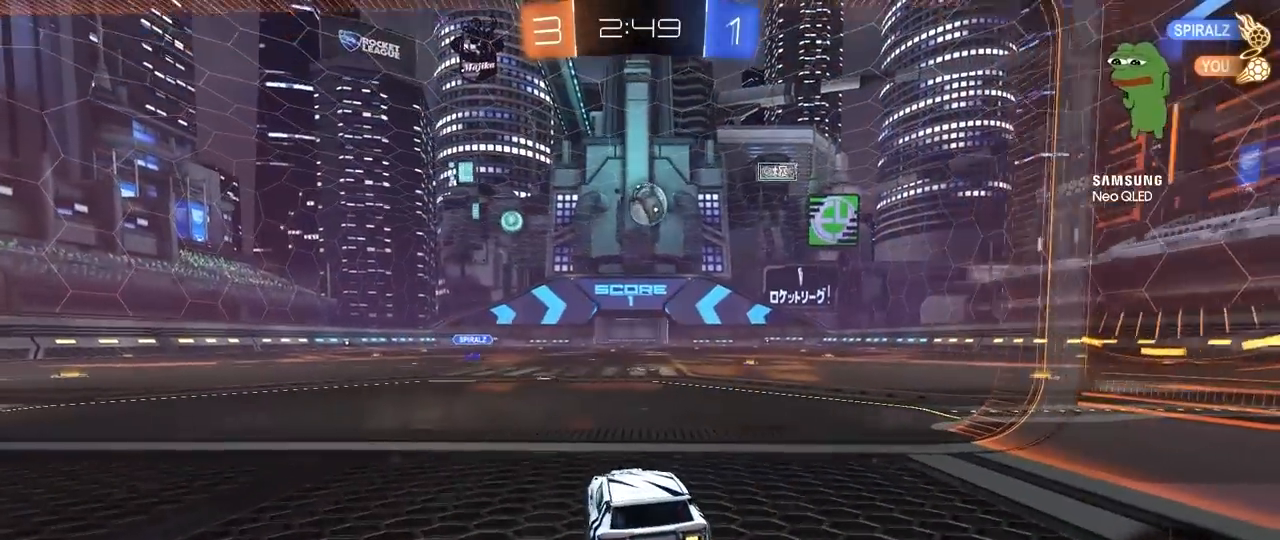
{"keys": ["s"], "mouse": [], "mouse_move": "still", "events": [[50, "a", "down"], [283, "a", "up"]]}
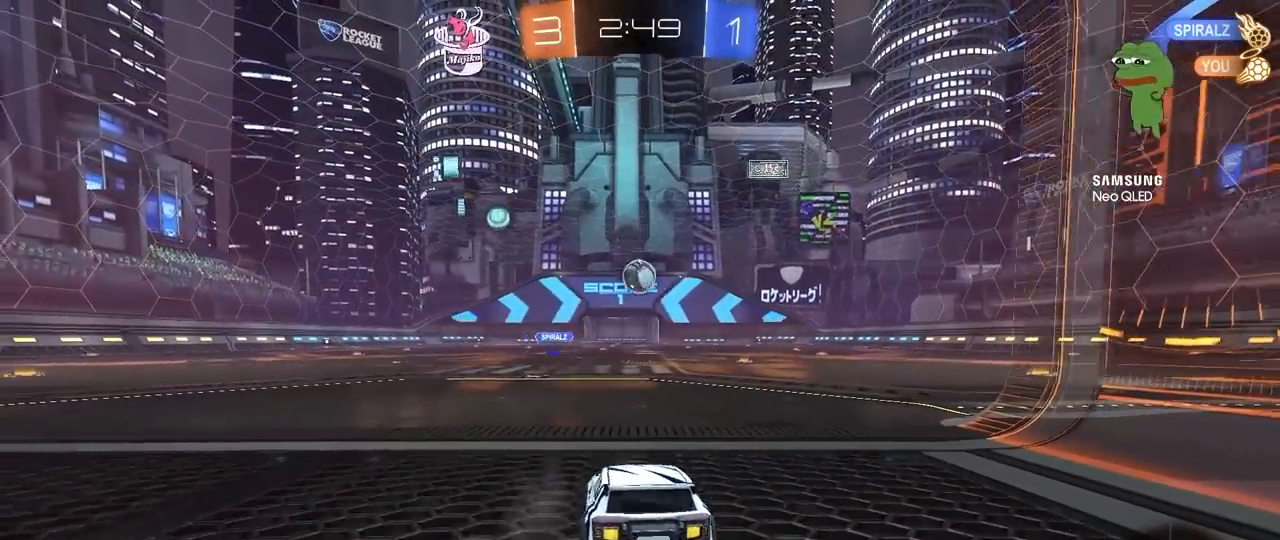
{"keys": ["w"], "mouse": [], "mouse_move": "still", "events": [[17, "a", "down"], [100, "a", "up"], [100, "s", "up"], [250, "w", "down"], [333, "d", "down"], [433, "d", "up"]]}
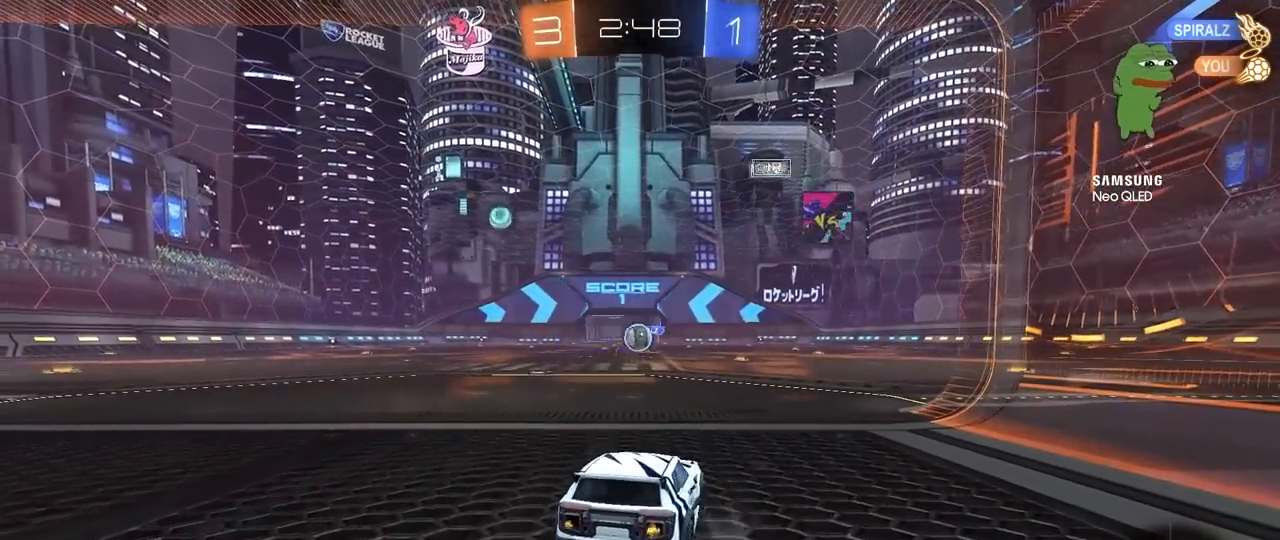
{"keys": ["d", "s"], "mouse": ["right"], "mouse_move": "down", "events": [[117, "a", "down"], [217, "d", "down"], [267, "a", "up"], [350, "w", "up"], [450, "mouse_right", "down"], [450, "s", "down"]]}
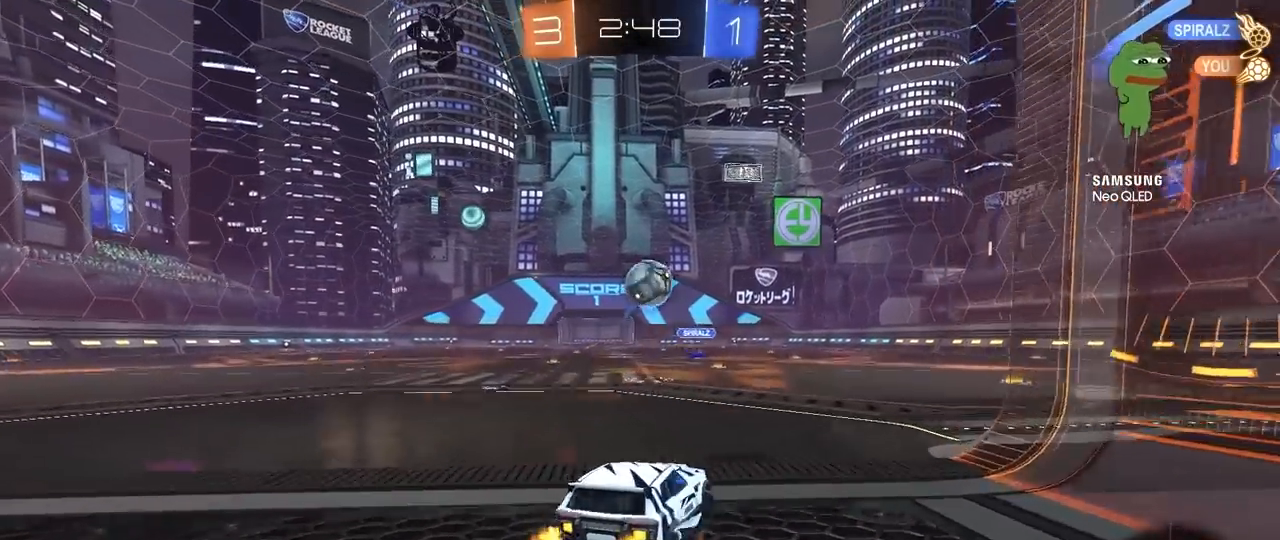
{"keys": ["a"], "mouse": ["left"], "mouse_move": "still", "events": [[50, "mouse_left", "down"], [133, "d", "up"], [133, "mouse_right", "up"], [133, "s", "up"], [183, "mouse_right", "down"], [233, "d", "down"], [283, "d", "up"], [317, "a", "down"], [417, "mouse_right", "up"]]}
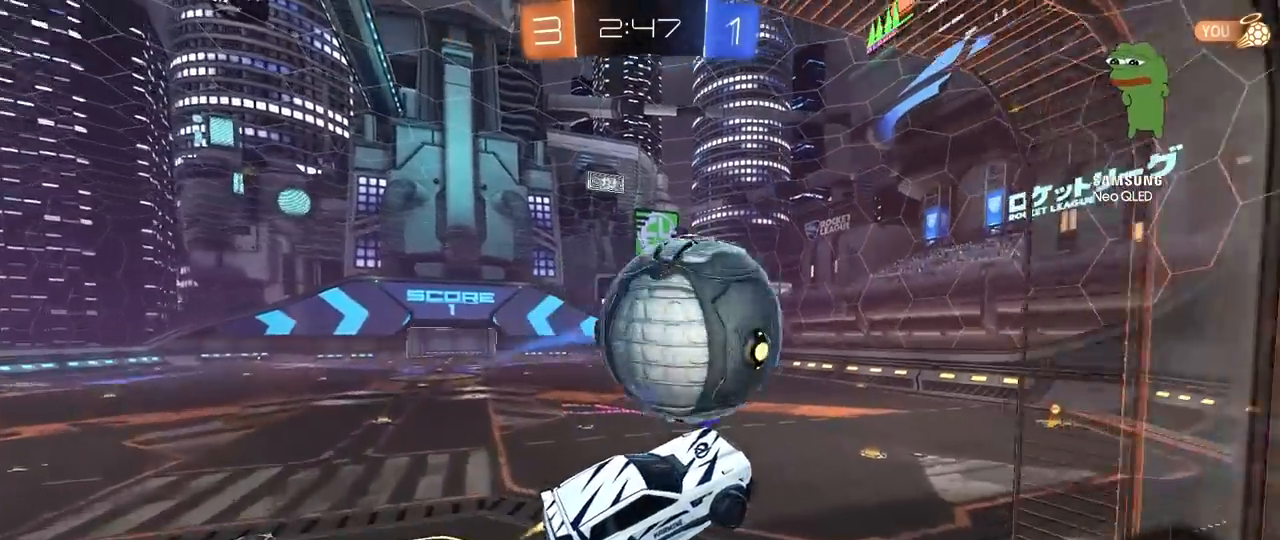
{"keys": ["d", "shift"], "mouse": [], "mouse_move": "still", "events": [[50, "mouse_left", "up"], [100, "w", "down"], [150, "d", "down"], [200, "a", "up"], [250, "shift", "down"], [383, "w", "up"]]}
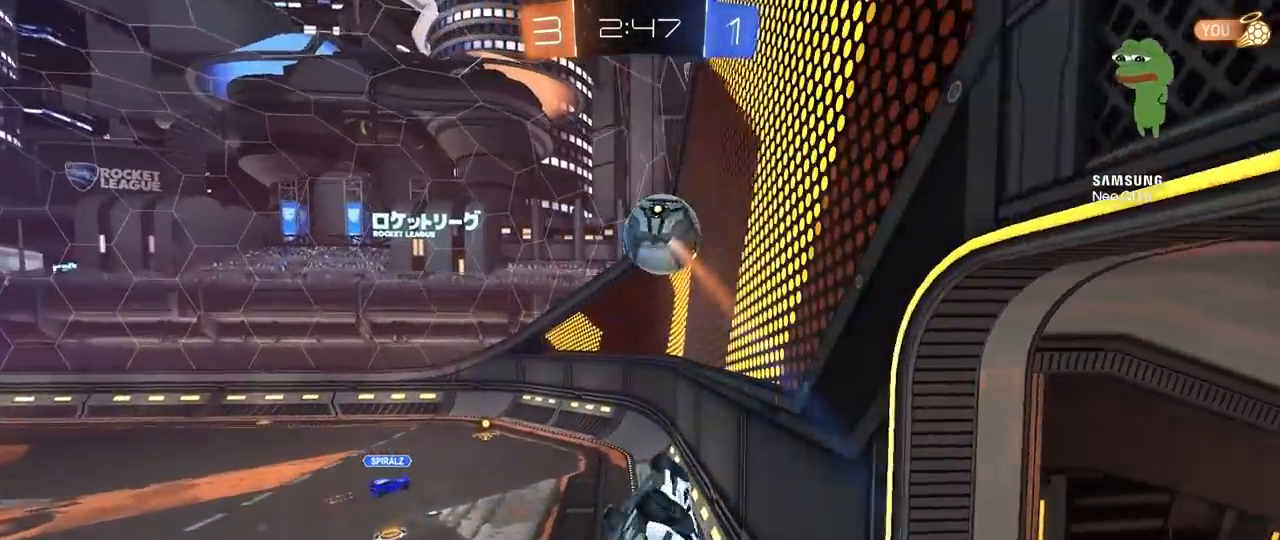
{"keys": [], "mouse": [], "mouse_move": "still", "events": [[67, "s", "down"], [217, "s", "up"], [450, "d", "up"], [500, "shift", "up"]]}
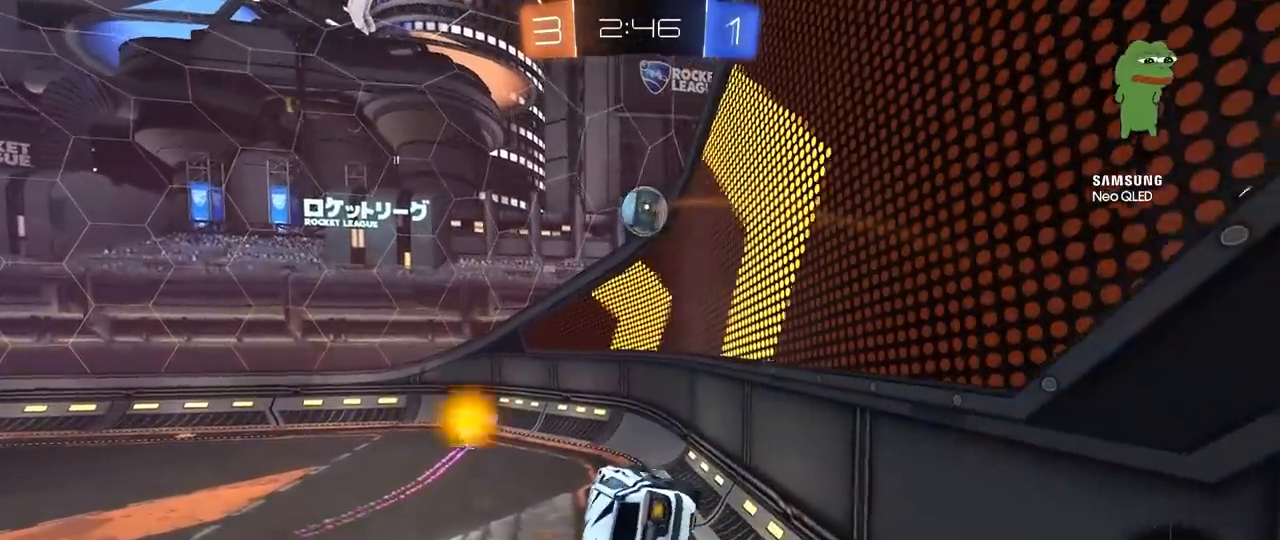
{"keys": [], "mouse": [], "mouse_move": "still", "events": [[133, "a", "down"], [183, "s", "down"], [233, "a", "up"], [283, "s", "up"], [333, "d", "down"], [333, "shift", "down"], [417, "d", "up"], [417, "shift", "up"]]}
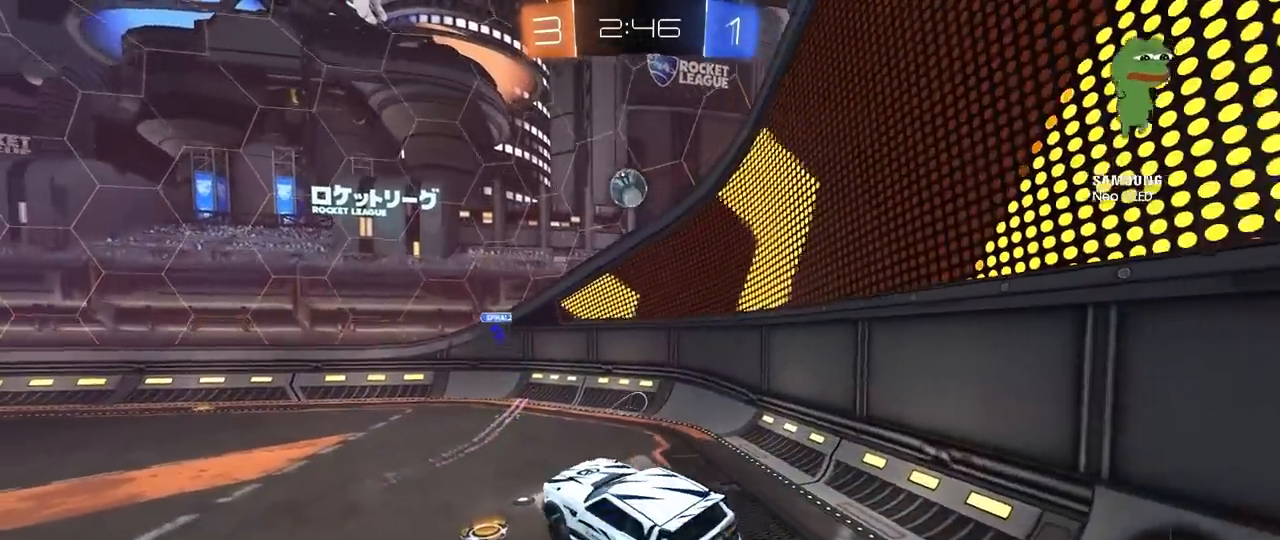
{"keys": ["d", "w"], "mouse": [], "mouse_move": "still", "events": [[250, "w", "down"], [300, "d", "down"]]}
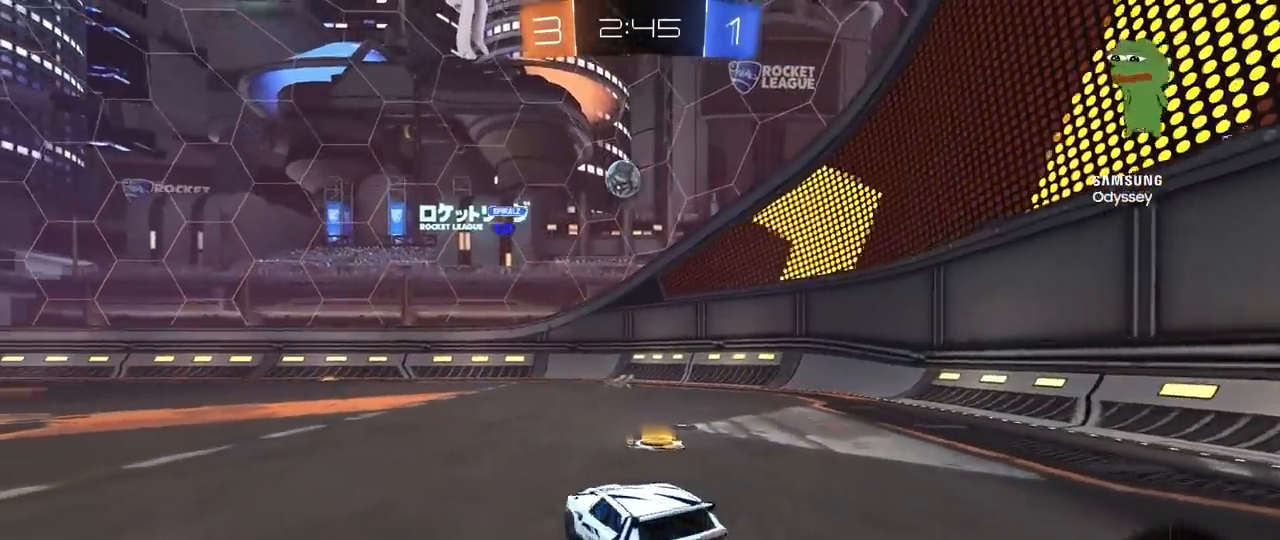
{"keys": ["d", "w"], "mouse": [], "mouse_move": "still", "events": [[267, "a", "down"], [267, "d", "up"], [350, "a", "up"], [400, "d", "down"]]}